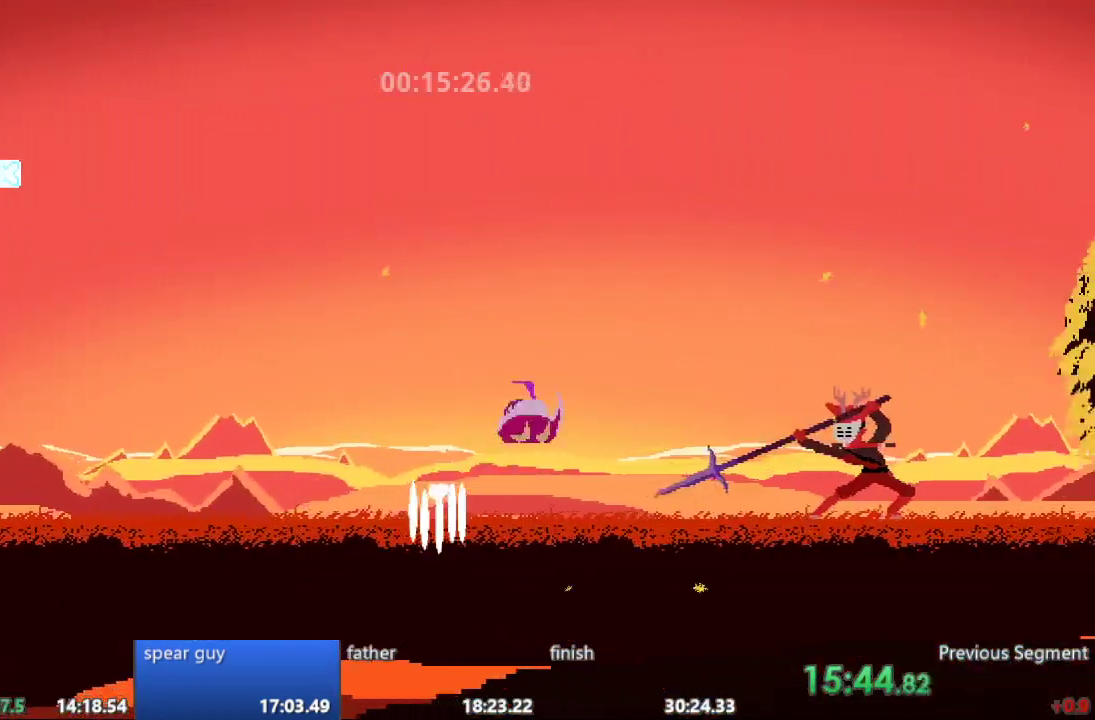
Gameplay with a controller; each line is a JSON object with the inputs held at the frame after it. "events" lists button and stick changes between this image and that frame as [ms after this image, input, new state], when the widget could be followed in between. Not read: A B CIRCLE CROSS L3 R3 SQUARE TRIANGLE X Y.
{"buttons": ["DPAD_RIGHT"], "events": []}
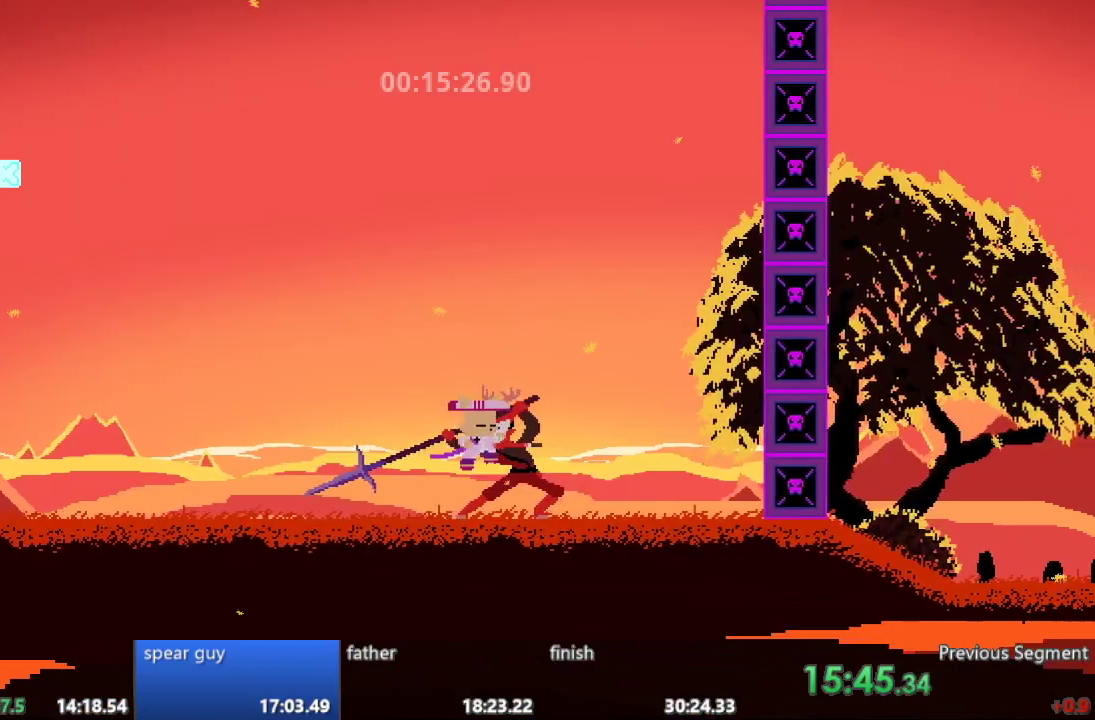
{"buttons": ["DPAD_LEFT"], "events": [[450, "DPAD_RIGHT", "up"], [500, "DPAD_LEFT", "down"]]}
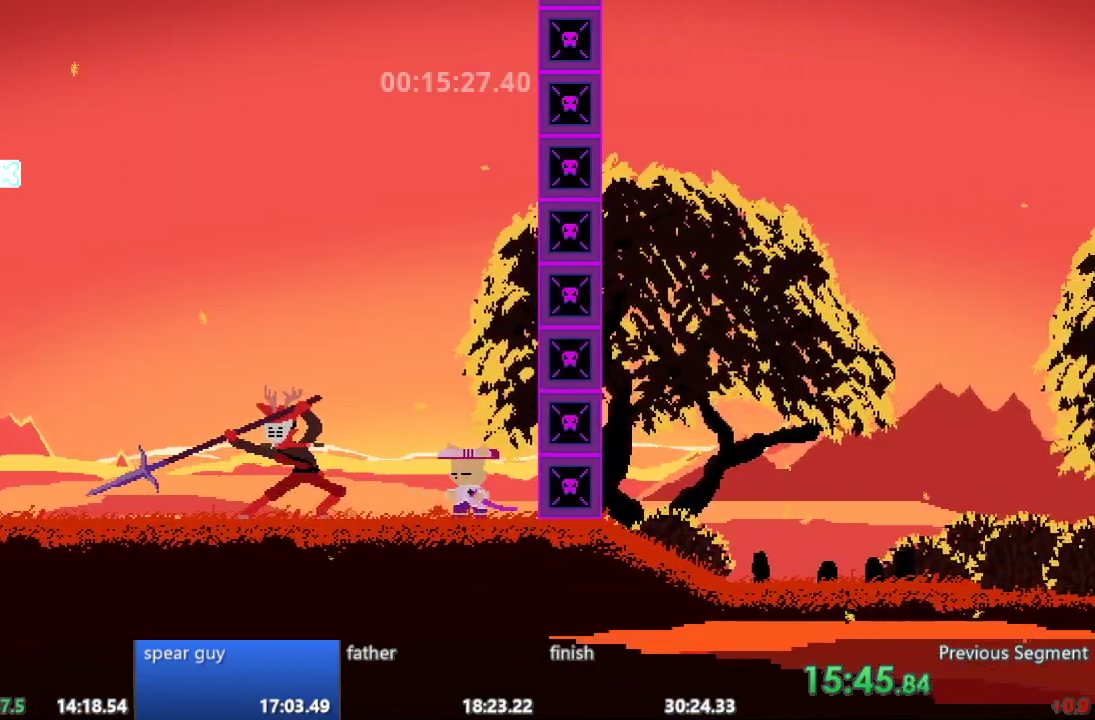
{"buttons": [], "events": [[217, "DPAD_LEFT", "up"]]}
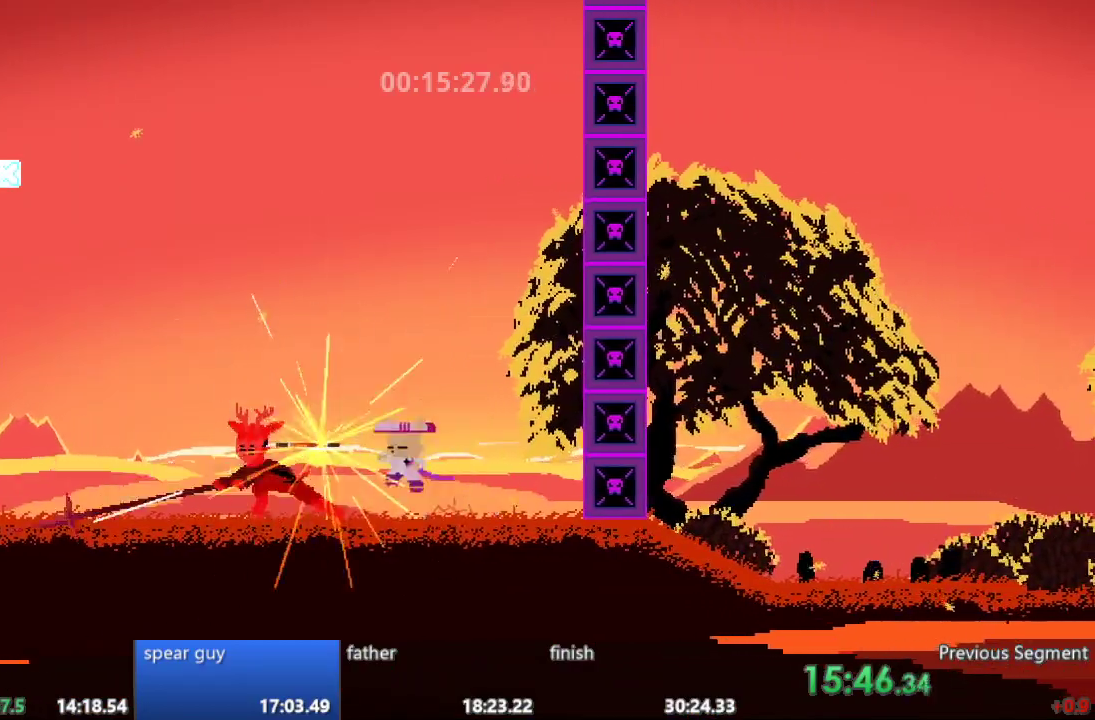
{"buttons": ["DPAD_LEFT"], "events": [[317, "DPAD_LEFT", "down"]]}
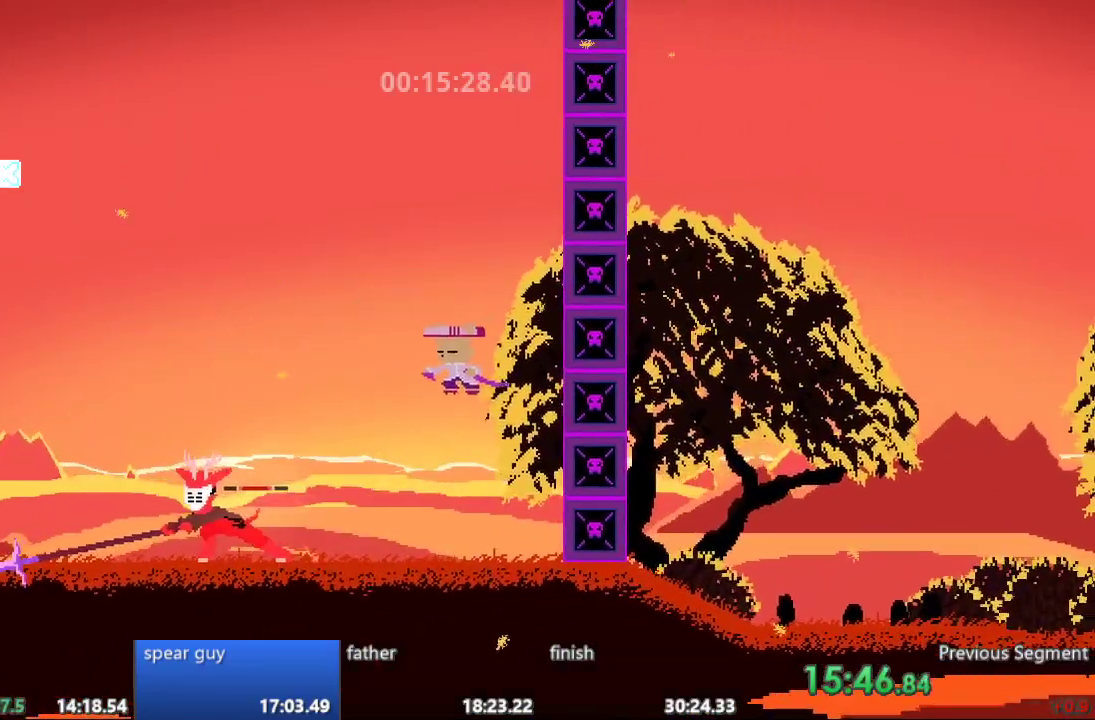
{"buttons": ["DPAD_LEFT"], "events": []}
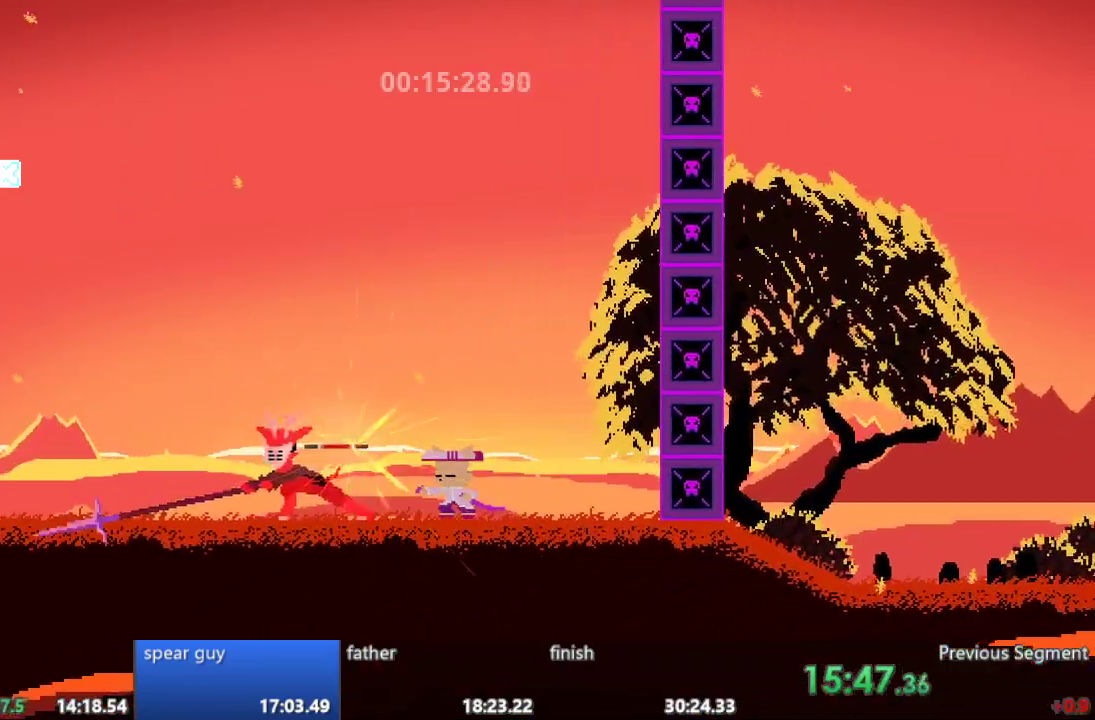
{"buttons": ["DPAD_LEFT"], "events": [[100, "DPAD_LEFT", "up"], [317, "DPAD_LEFT", "down"]]}
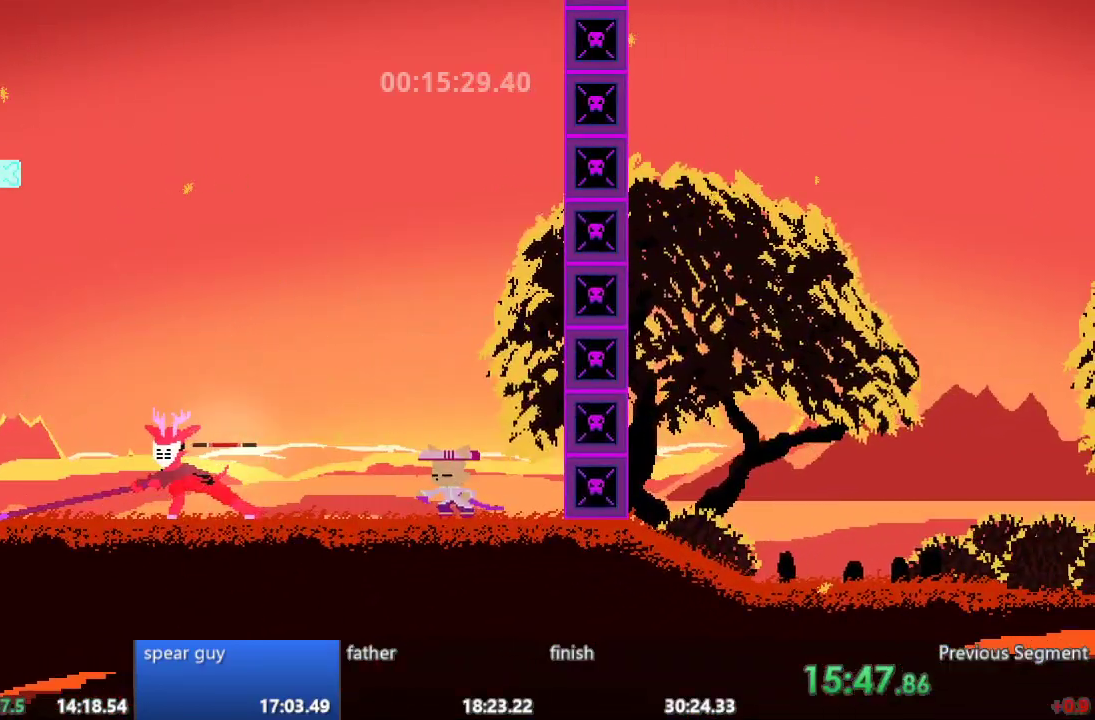
{"buttons": ["DPAD_LEFT"], "events": []}
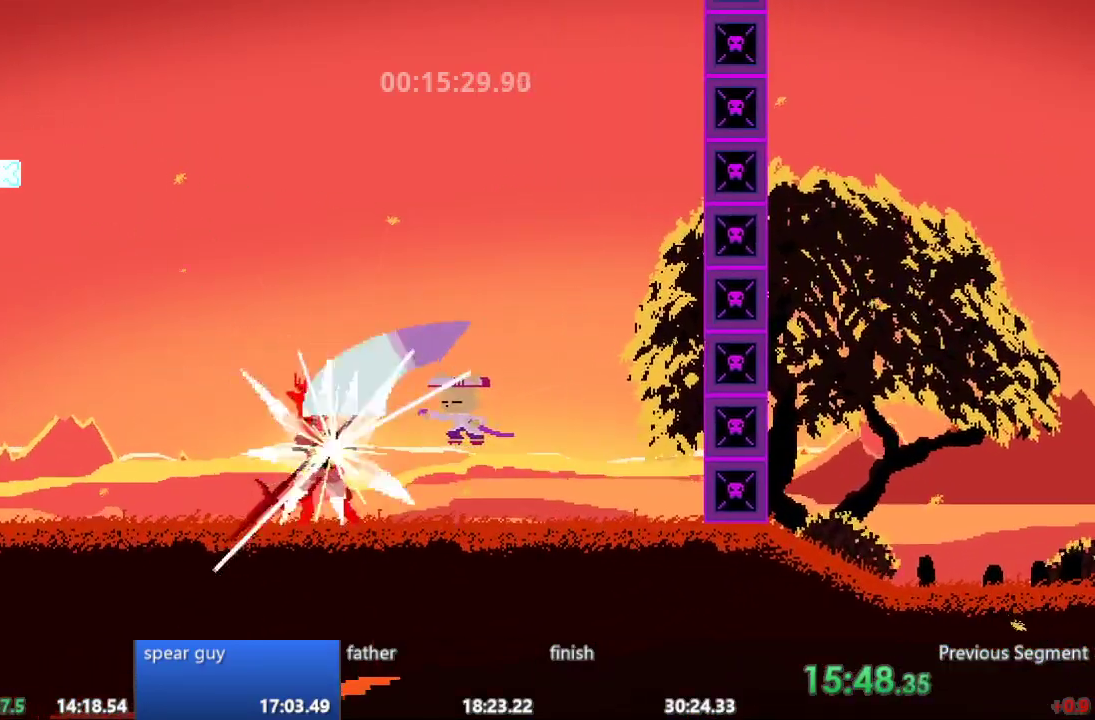
{"buttons": ["DPAD_LEFT"], "events": []}
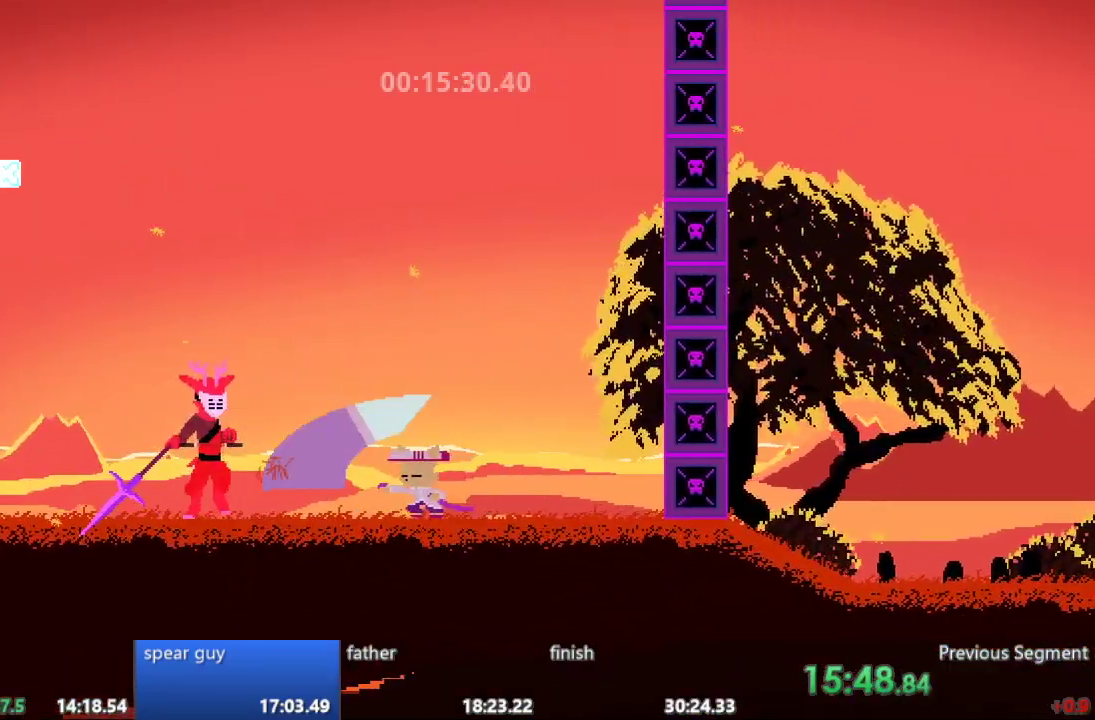
{"buttons": ["DPAD_LEFT"], "events": []}
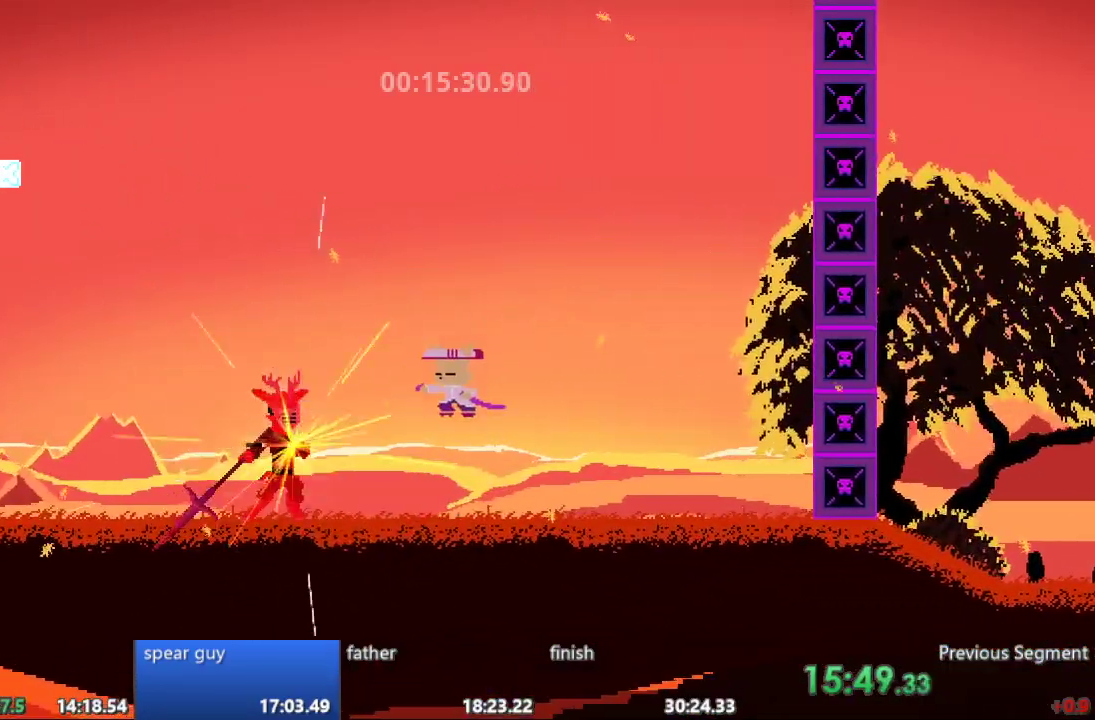
{"buttons": ["DPAD_LEFT"], "events": []}
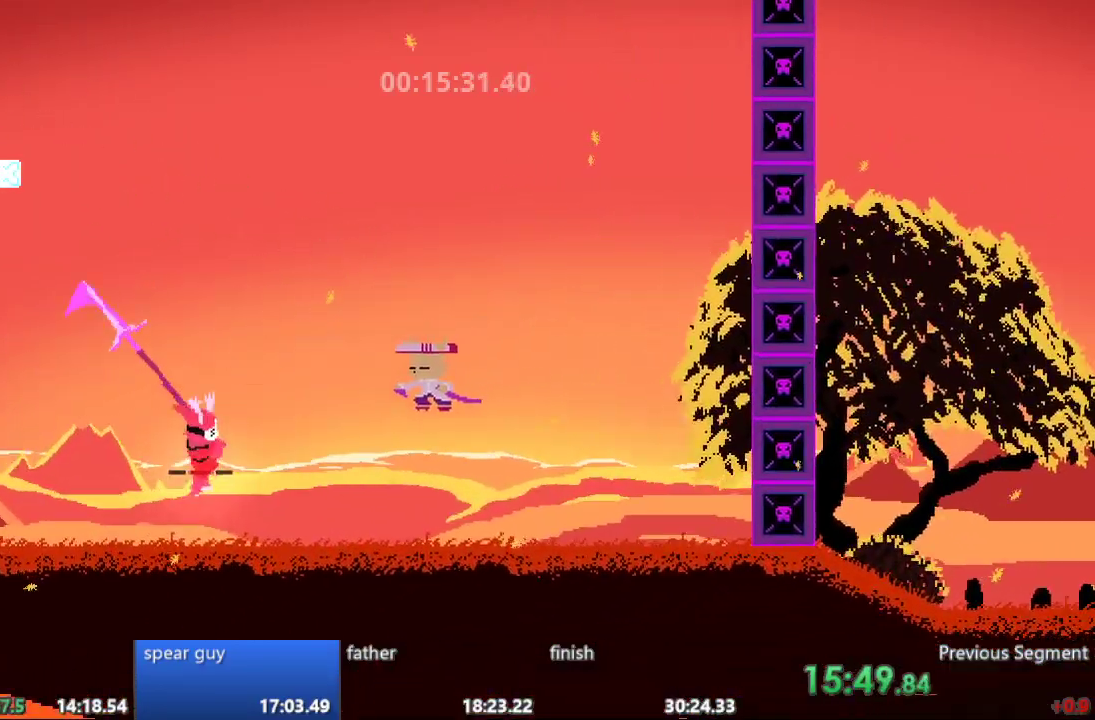
{"buttons": [], "events": [[367, "DPAD_LEFT", "up"]]}
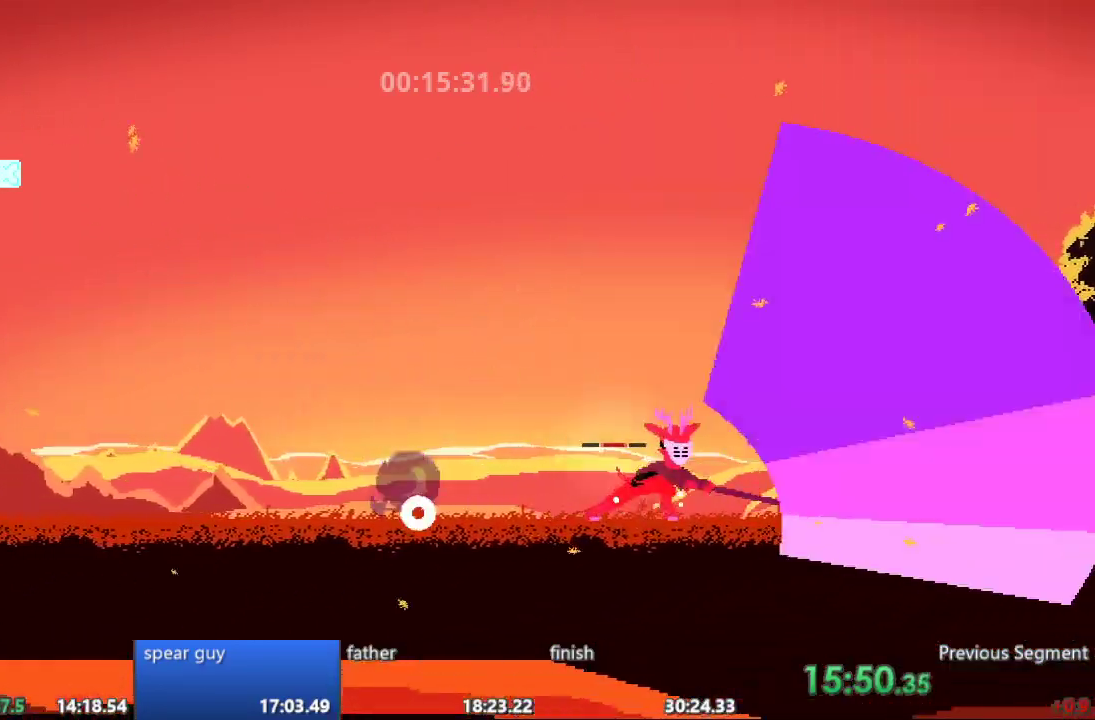
{"buttons": ["DPAD_RIGHT"], "events": [[17, "DPAD_RIGHT", "down"]]}
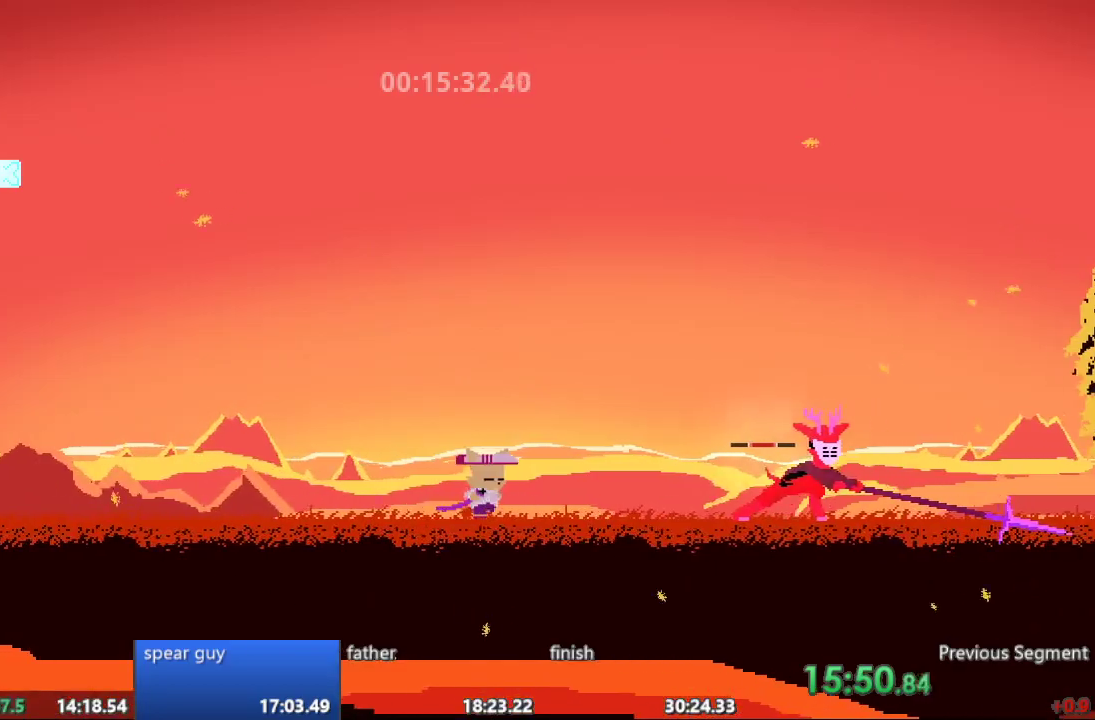
{"buttons": ["DPAD_RIGHT"], "events": []}
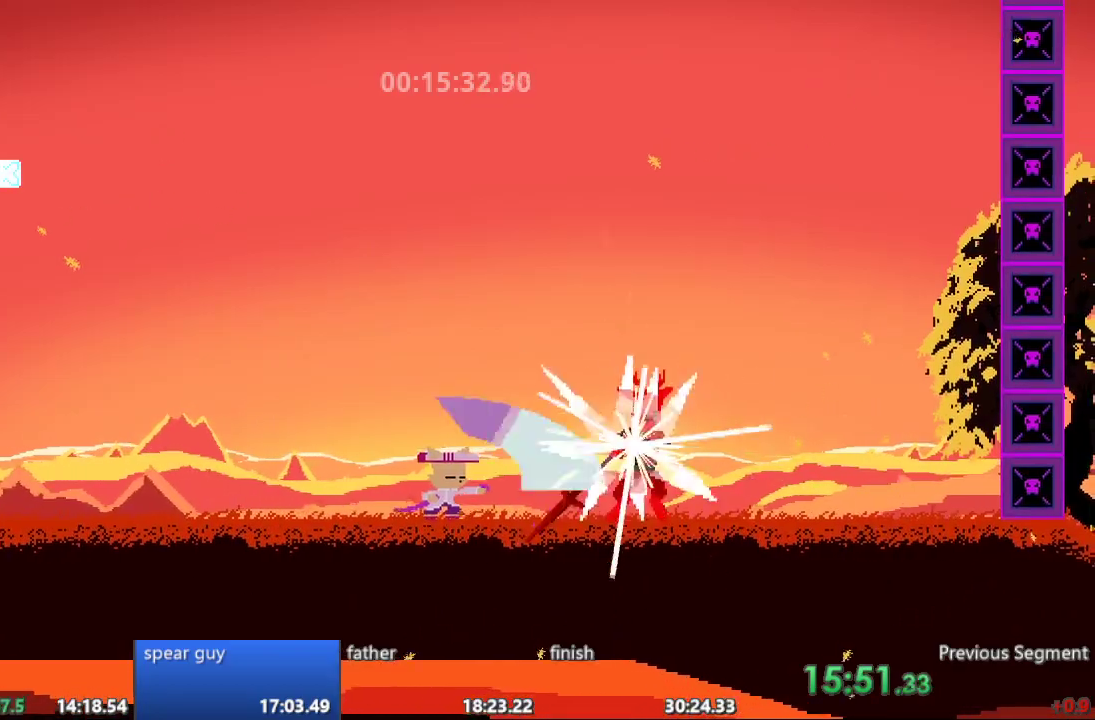
{"buttons": ["DPAD_RIGHT"], "events": []}
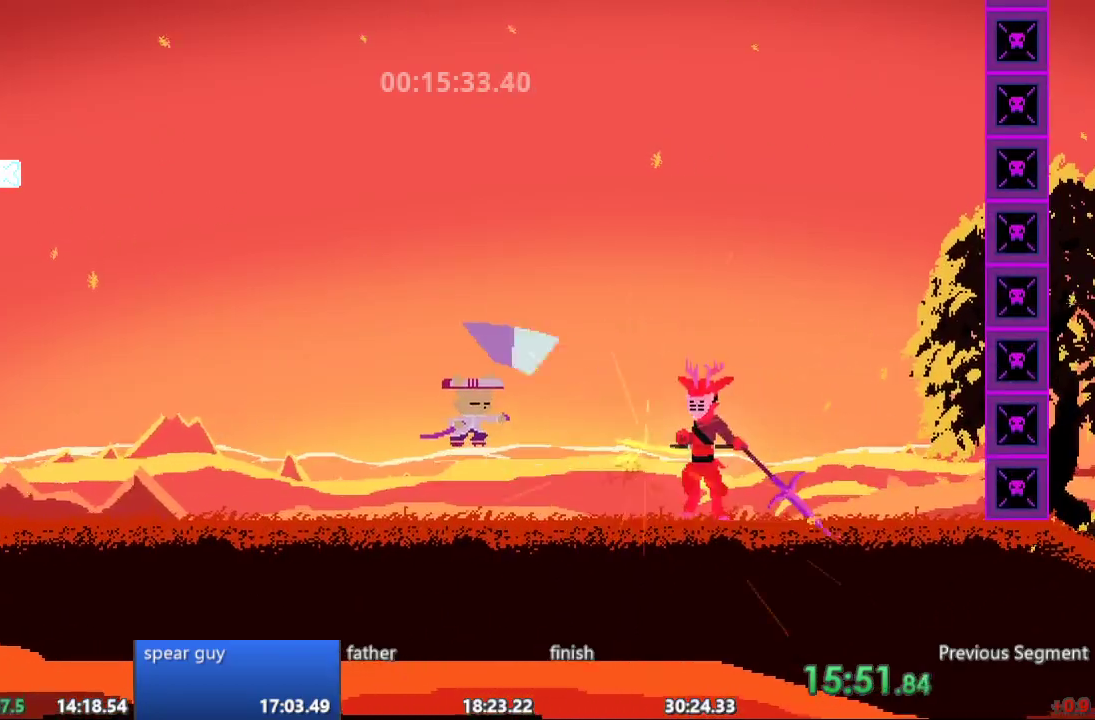
{"buttons": ["DPAD_RIGHT"], "events": []}
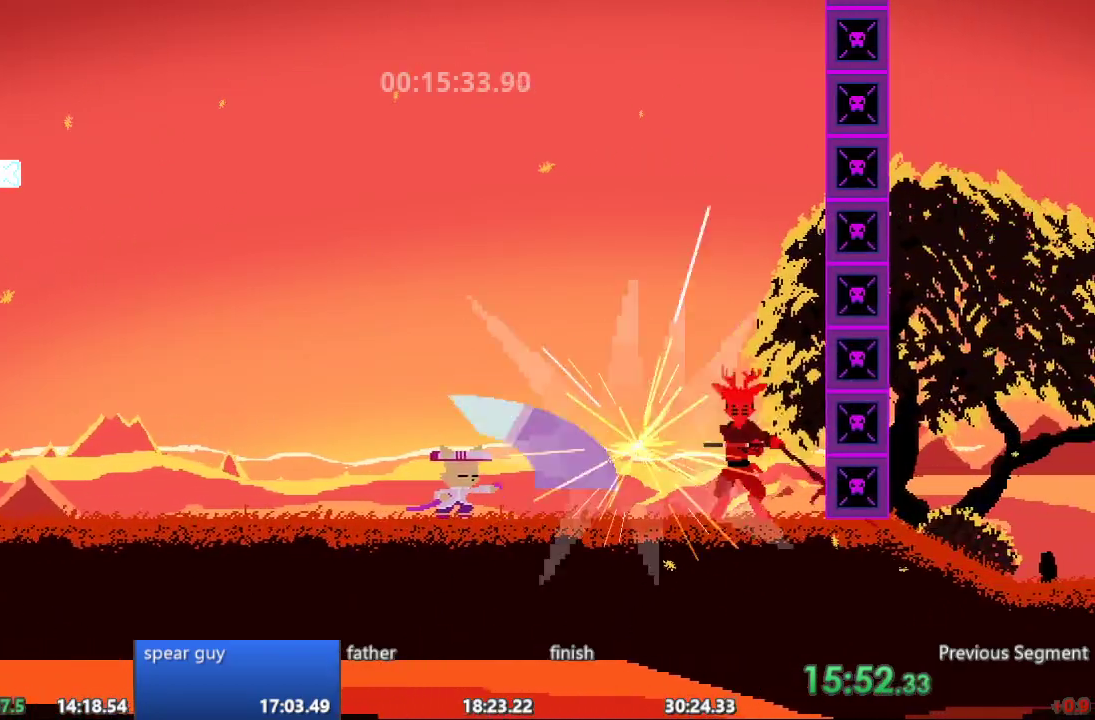
{"buttons": ["DPAD_RIGHT"], "events": []}
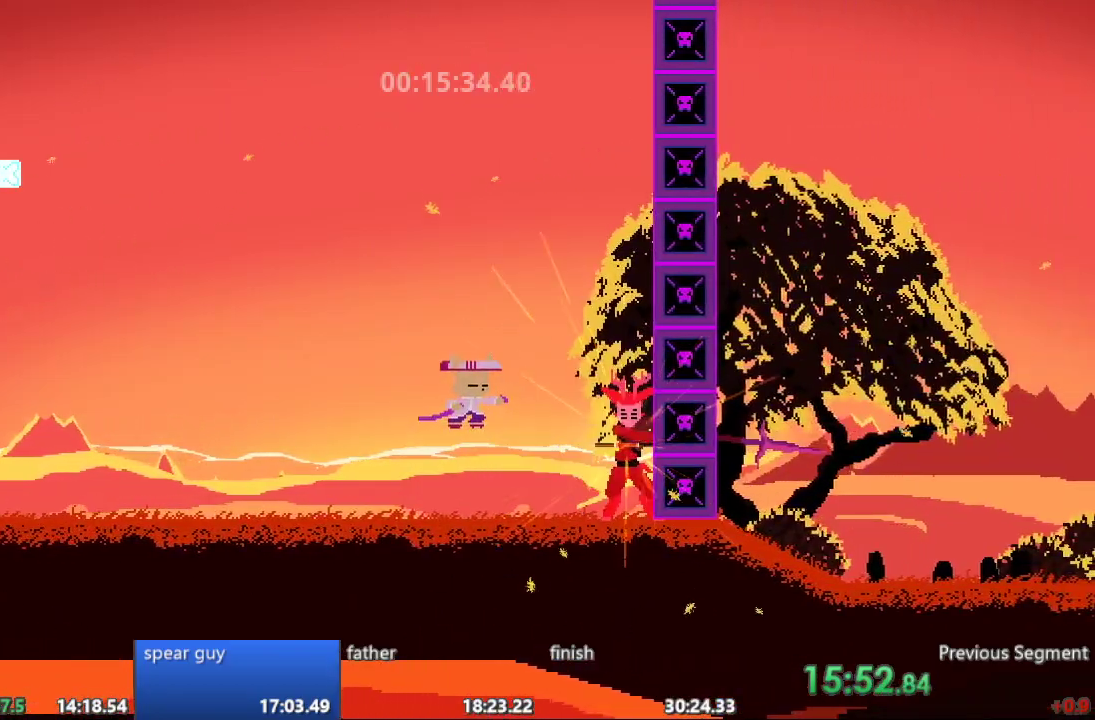
{"buttons": ["DPAD_RIGHT"], "events": []}
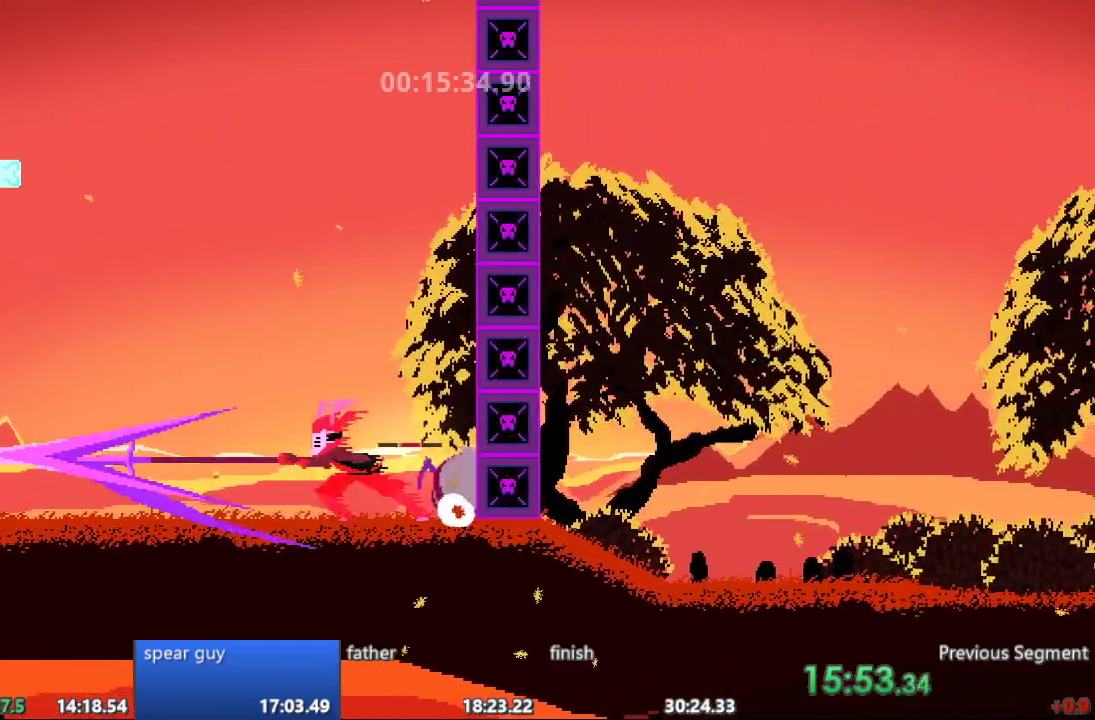
{"buttons": ["DPAD_LEFT"], "events": [[100, "DPAD_RIGHT", "up"], [200, "DPAD_LEFT", "down"]]}
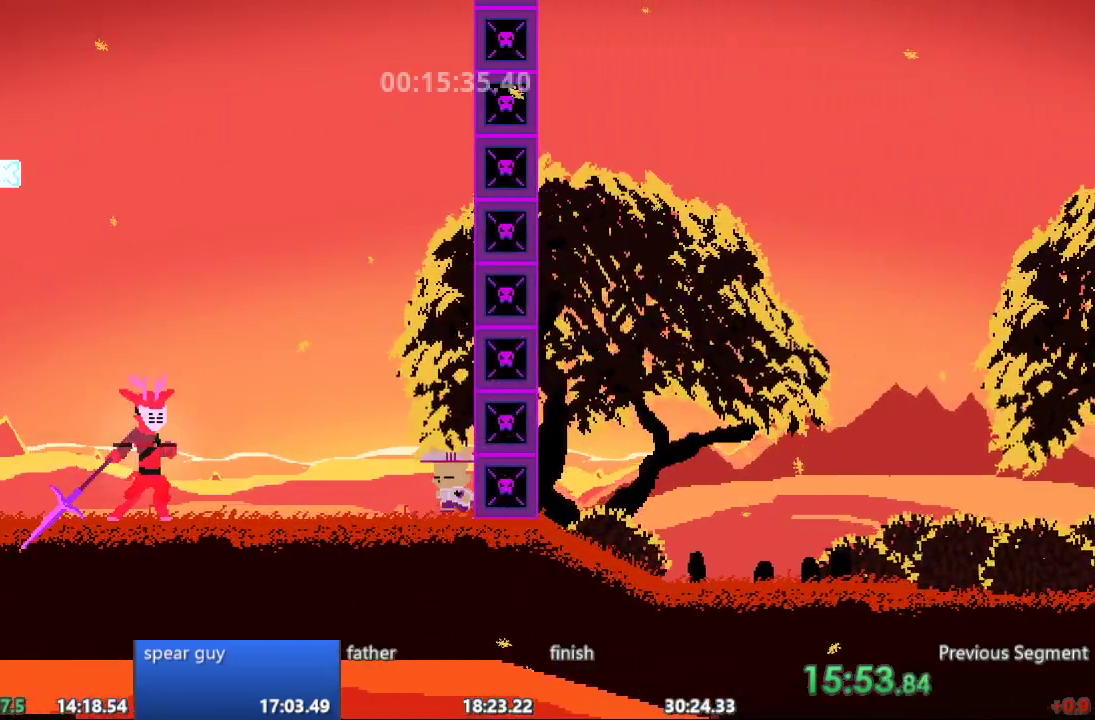
{"buttons": ["DPAD_LEFT"], "events": []}
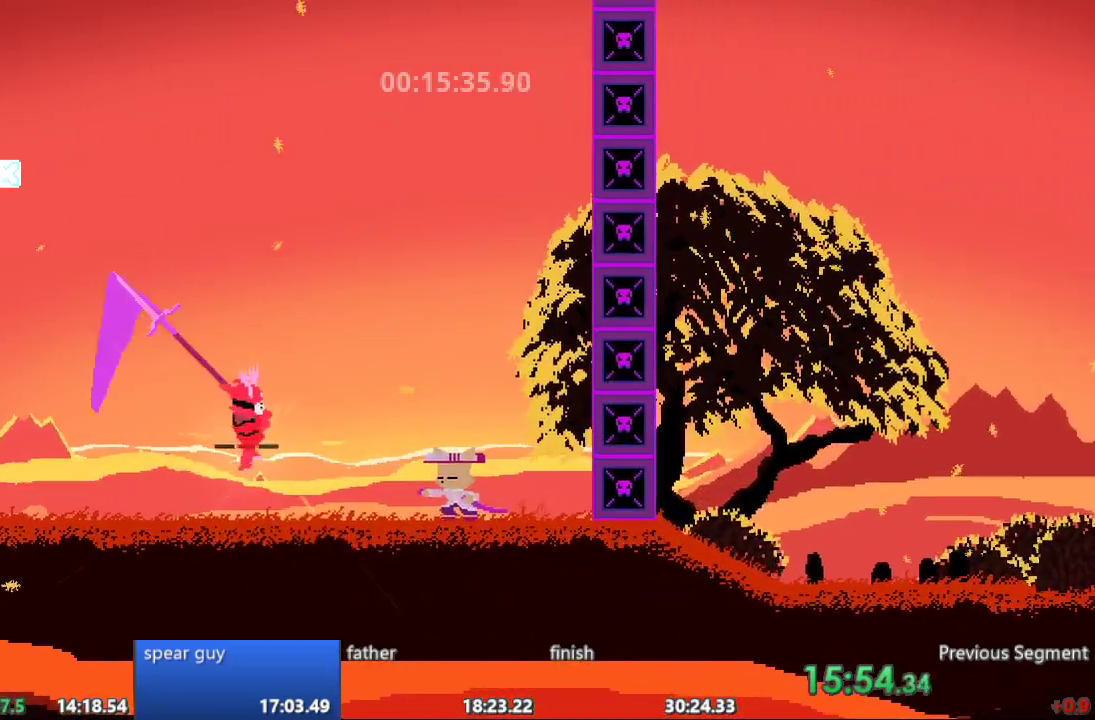
{"buttons": ["DPAD_LEFT"], "events": [[17, "DPAD_LEFT", "up"], [233, "DPAD_LEFT", "down"]]}
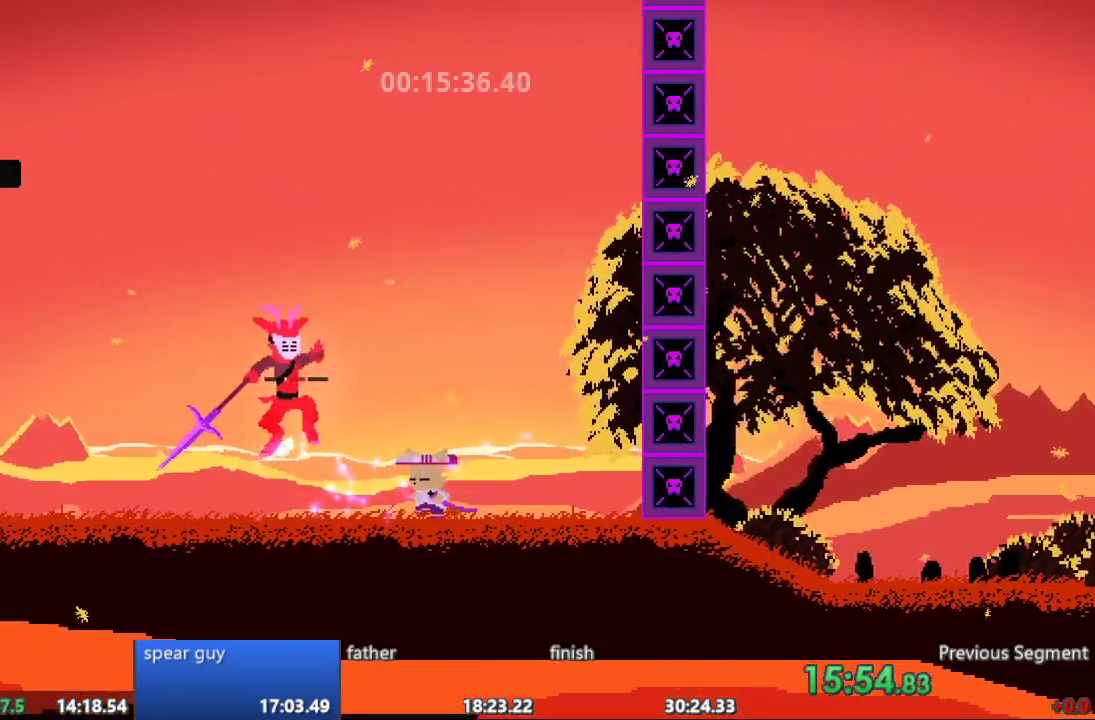
{"buttons": ["DPAD_LEFT"], "events": []}
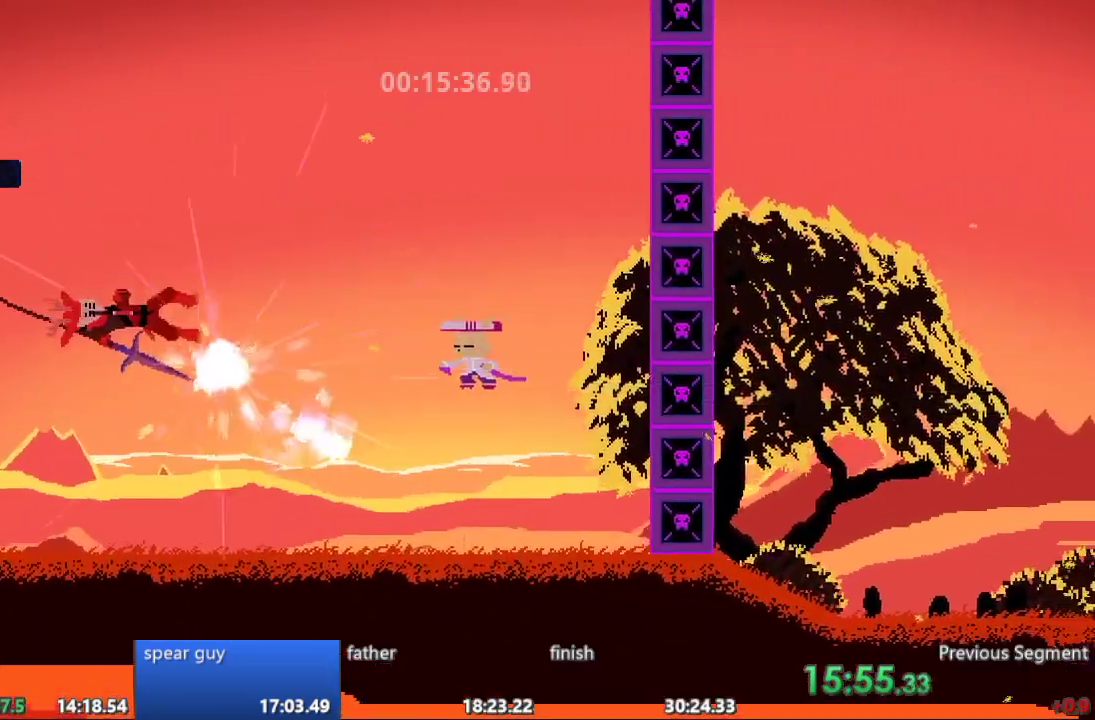
{"buttons": ["DPAD_LEFT"], "events": []}
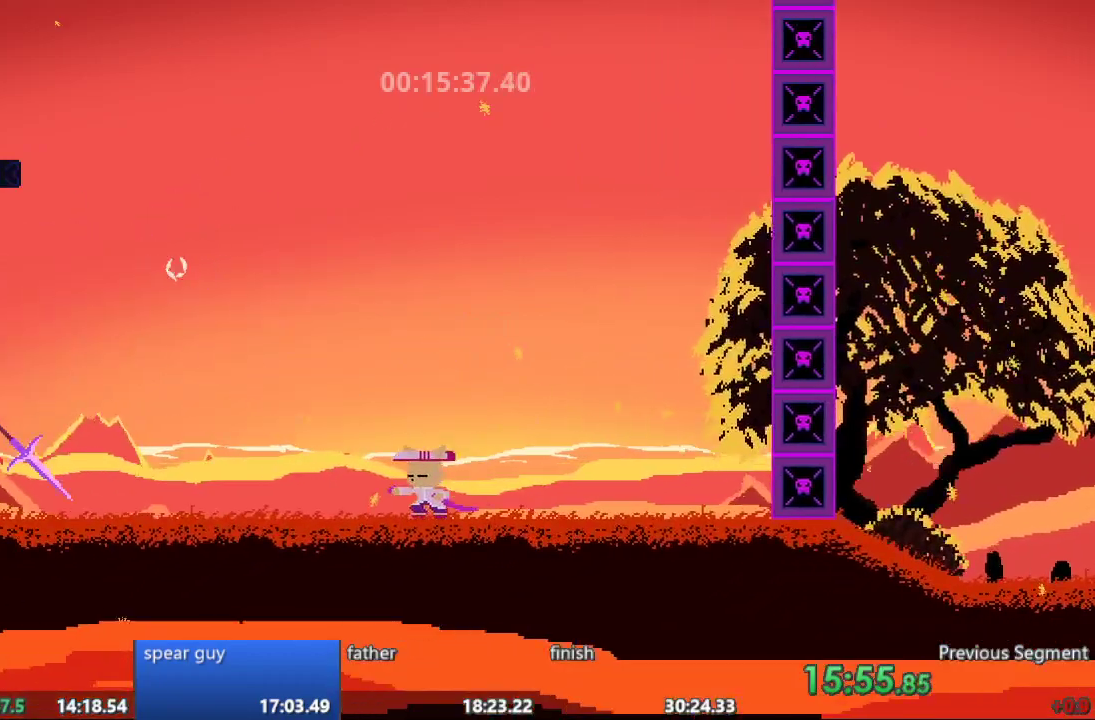
{"buttons": ["DPAD_LEFT"], "events": []}
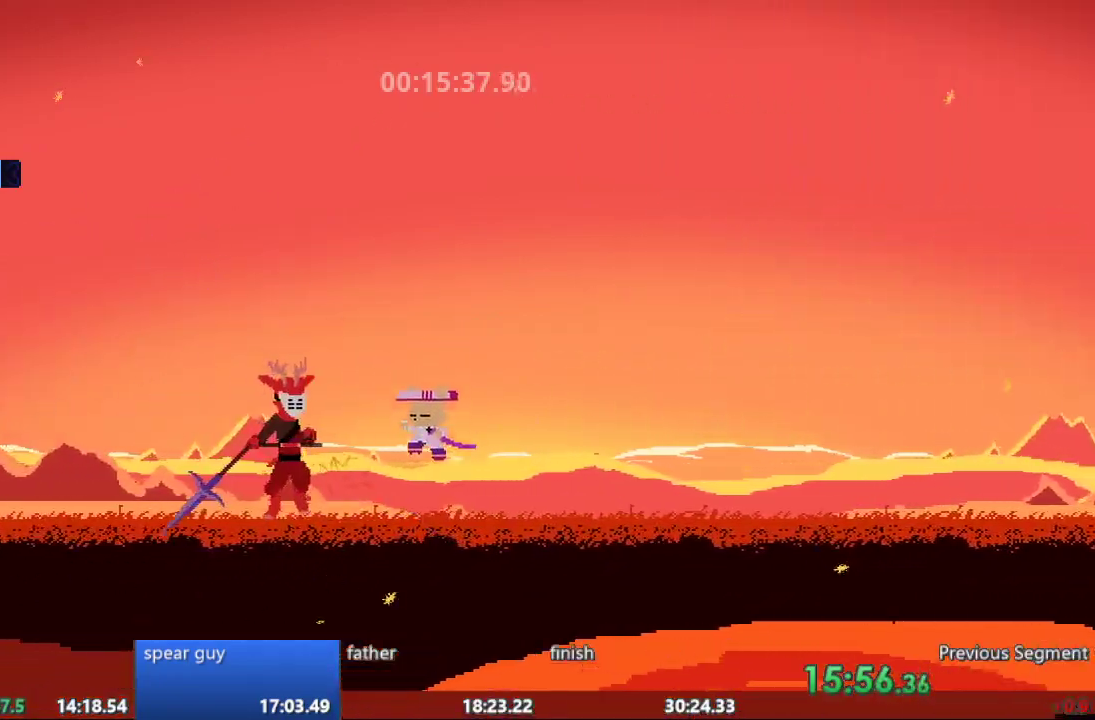
{"buttons": ["DPAD_LEFT"], "events": []}
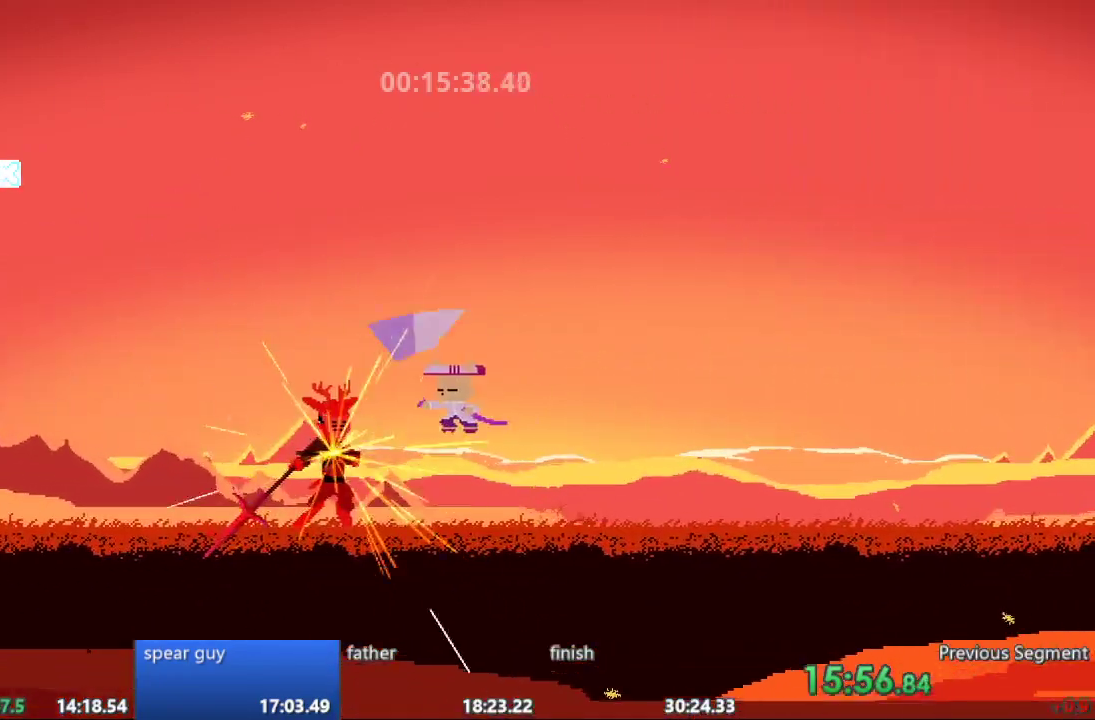
{"buttons": ["DPAD_LEFT"]}
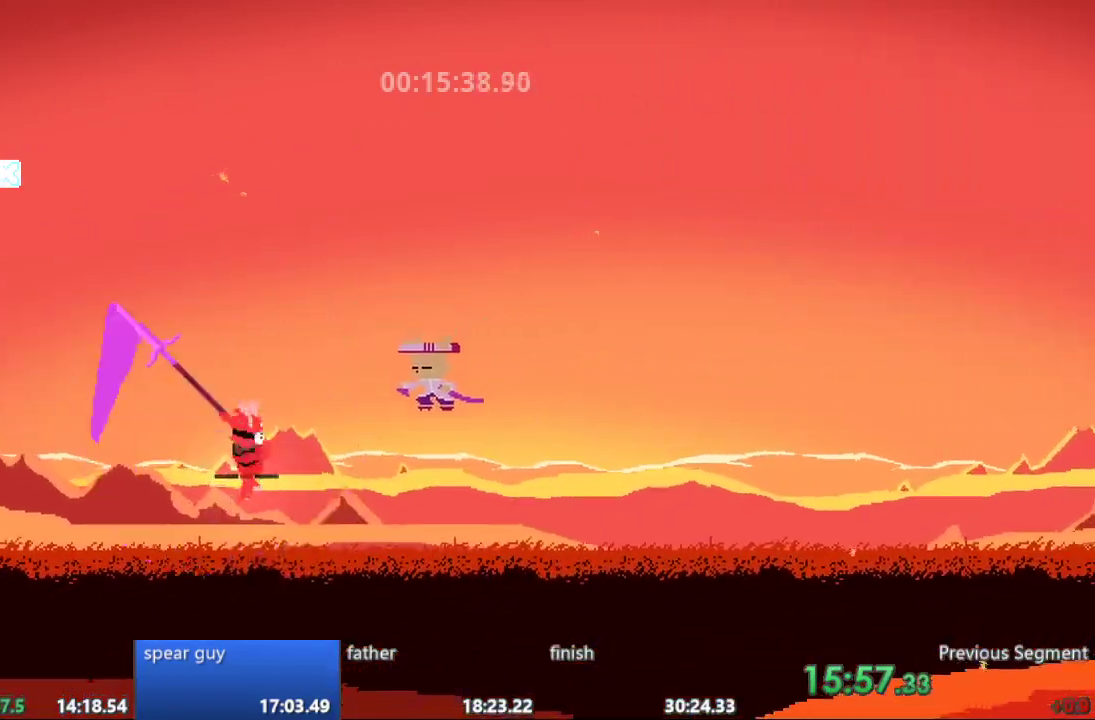
{"buttons": ["DPAD_RIGHT"]}